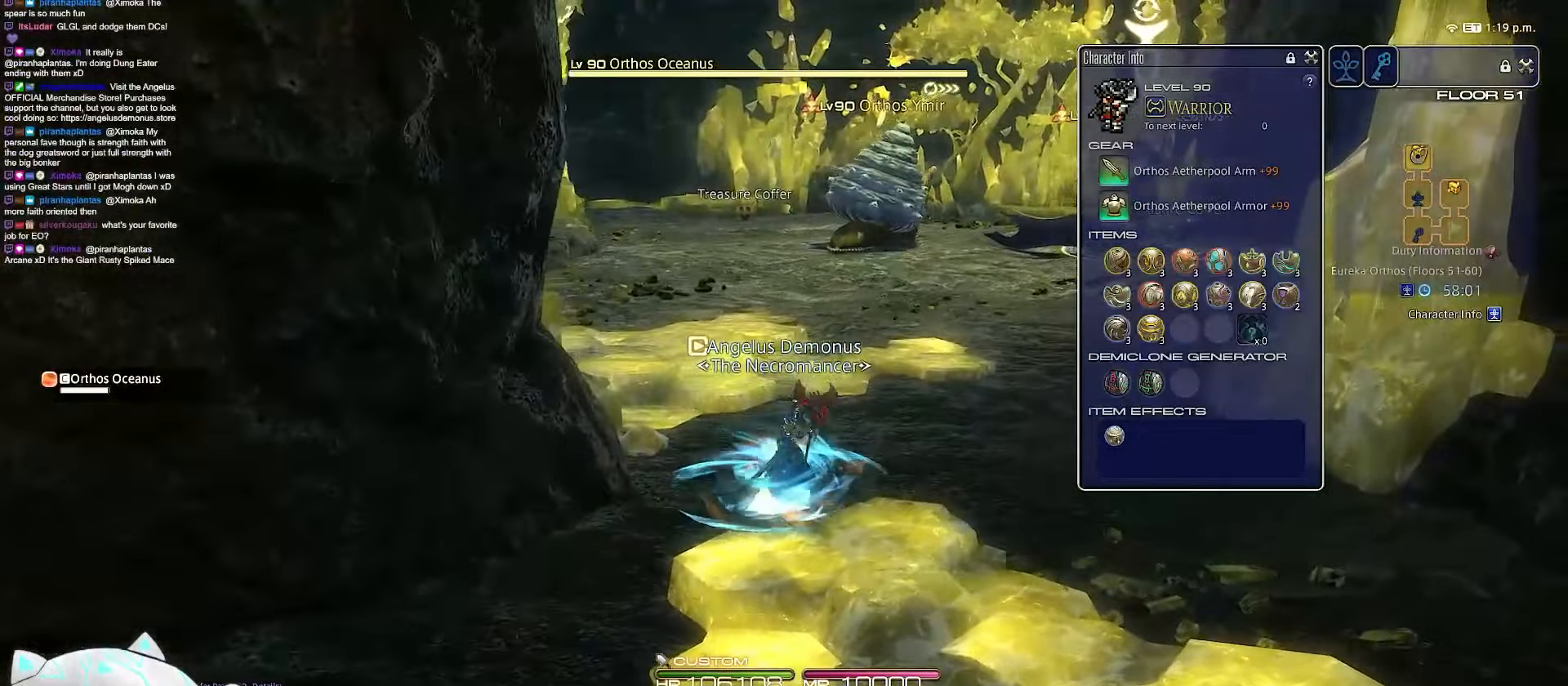
Gameplay with keyboard; each line is a JSON object with the keys held at the frame after it. "events" lists presses ("down") and releases ("up") of ".", "/", "0", "1", "2", "3", "4", "5", "6", "7", "8", "9", "a", "alt_l", "b", "backslash", "backspace", "c", "caps_lock", "comma", "ctrl_l", "ctrl_r", "d", "e", "equals", "escape", "f", "f1", "f10", "f11", "f12", "f2", "f3", "f4", "f5", "f6", "f7", "f8", "f9", "g", "h", "i", "j", "k", "l", "m", "minus", "n", "o", "q", "quote", "r", "rbracket", "return", "s", "semicolon", "shift_l", "shift_r", "space", "t", "tab", "tilde", "u", "v", "w", "x", "y" and "z" between this image and that frame as [ms after this image, input, new state], when the widget could be followed in between. No other keys are recorded. Mouse input is not recorded. Not read: alt_r lbracket p.
{"keys": ["a", "backspace", "d", "rbracket", "w"], "events": [[433, "a", "down"], [483, "rbracket", "down"]]}
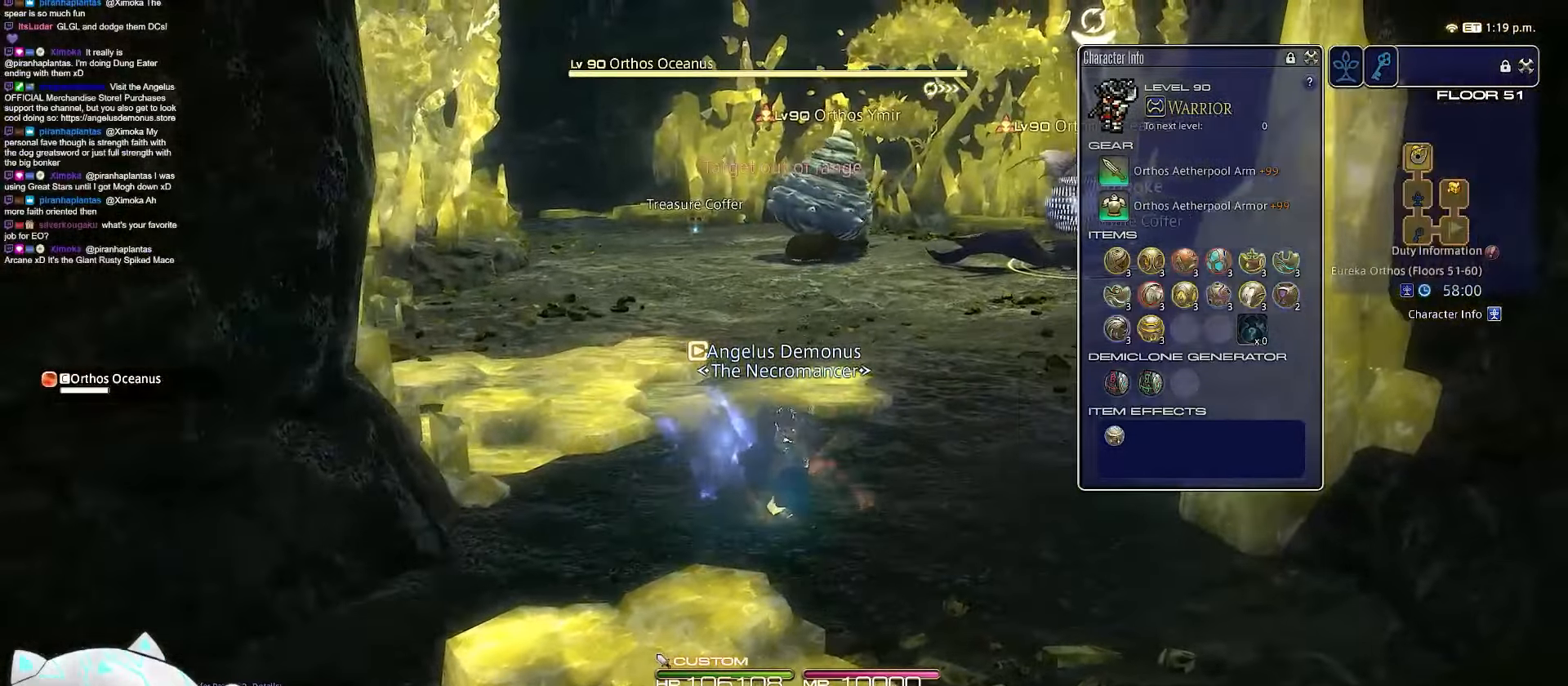
{"keys": ["a", "rbracket", "s", "space"], "events": [[33, "s", "down"], [200, "backspace", "up"], [233, "w", "up"], [300, "d", "up"], [417, "space", "down"]]}
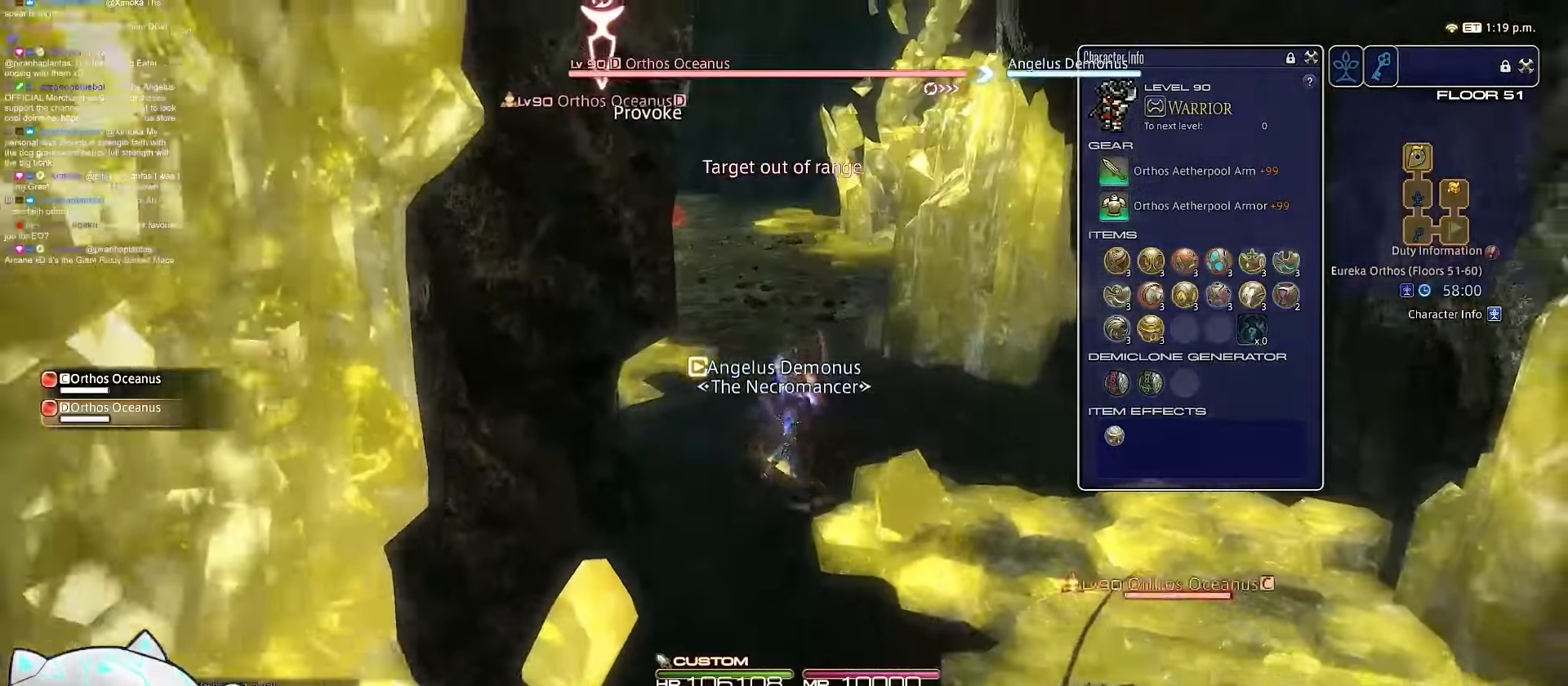
{"keys": ["d", "q", "s"], "events": [[133, "a", "up"], [233, "rbracket", "up"], [250, "q", "down"], [333, "space", "up"], [483, "d", "down"]]}
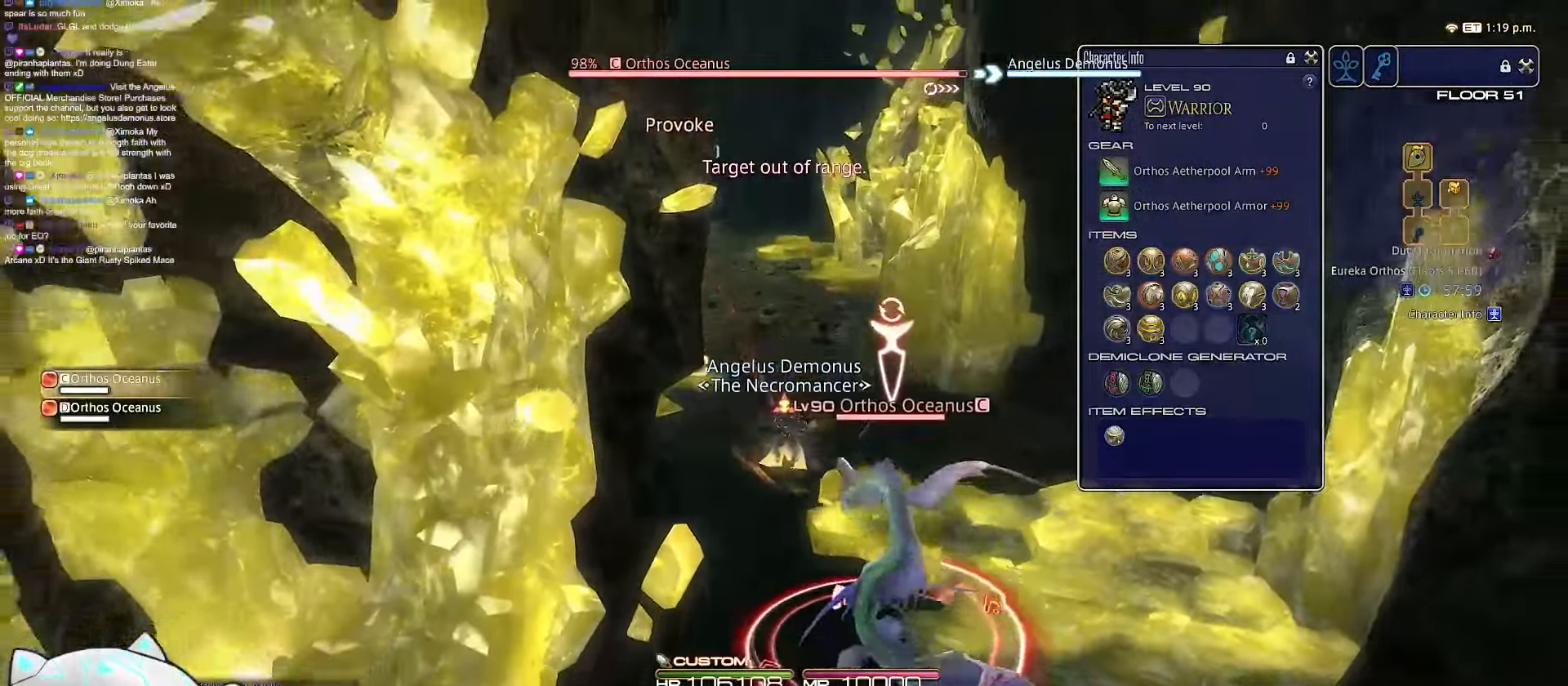
{"keys": ["1", "s"], "events": [[150, "1", "down"], [267, "q", "up"], [483, "d", "up"]]}
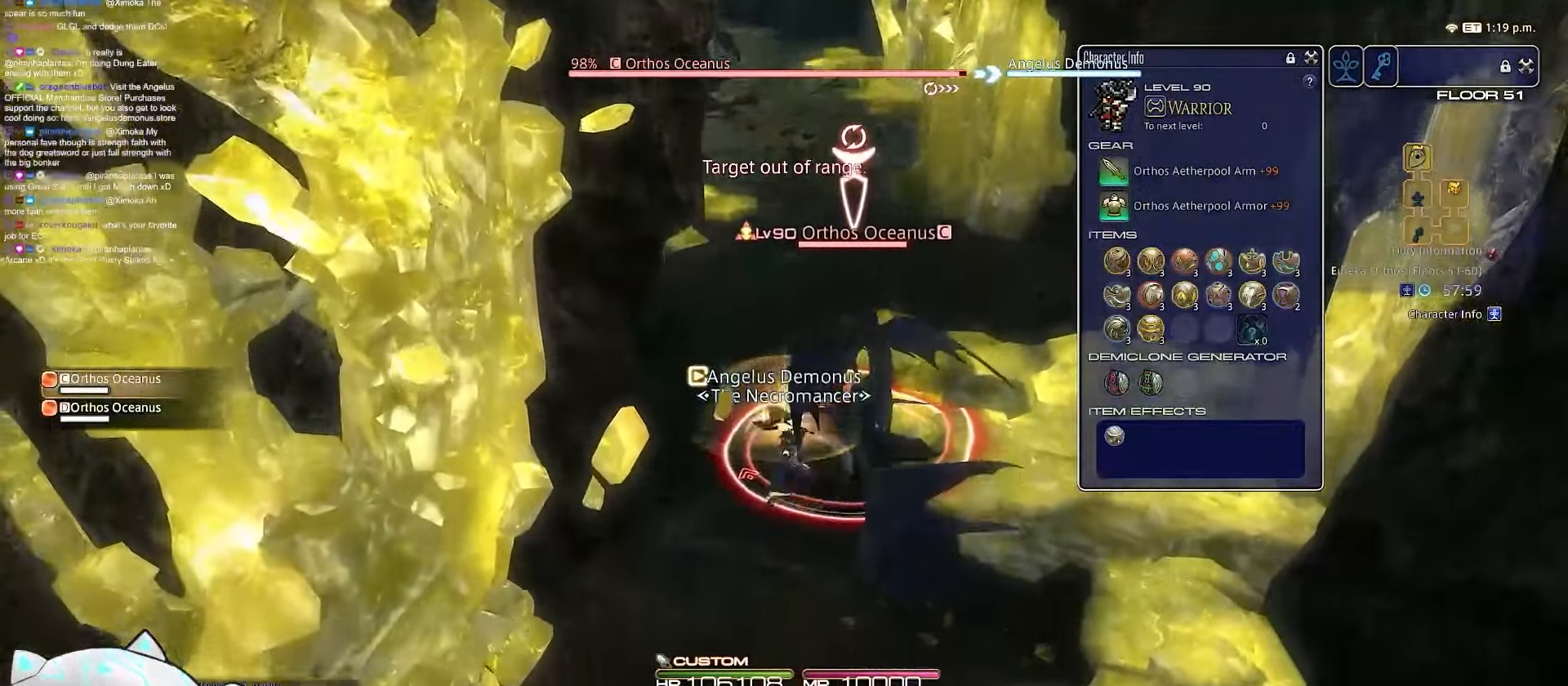
{"keys": ["1", "2", "d", "s"], "events": [[150, "d", "down"], [400, "2", "down"]]}
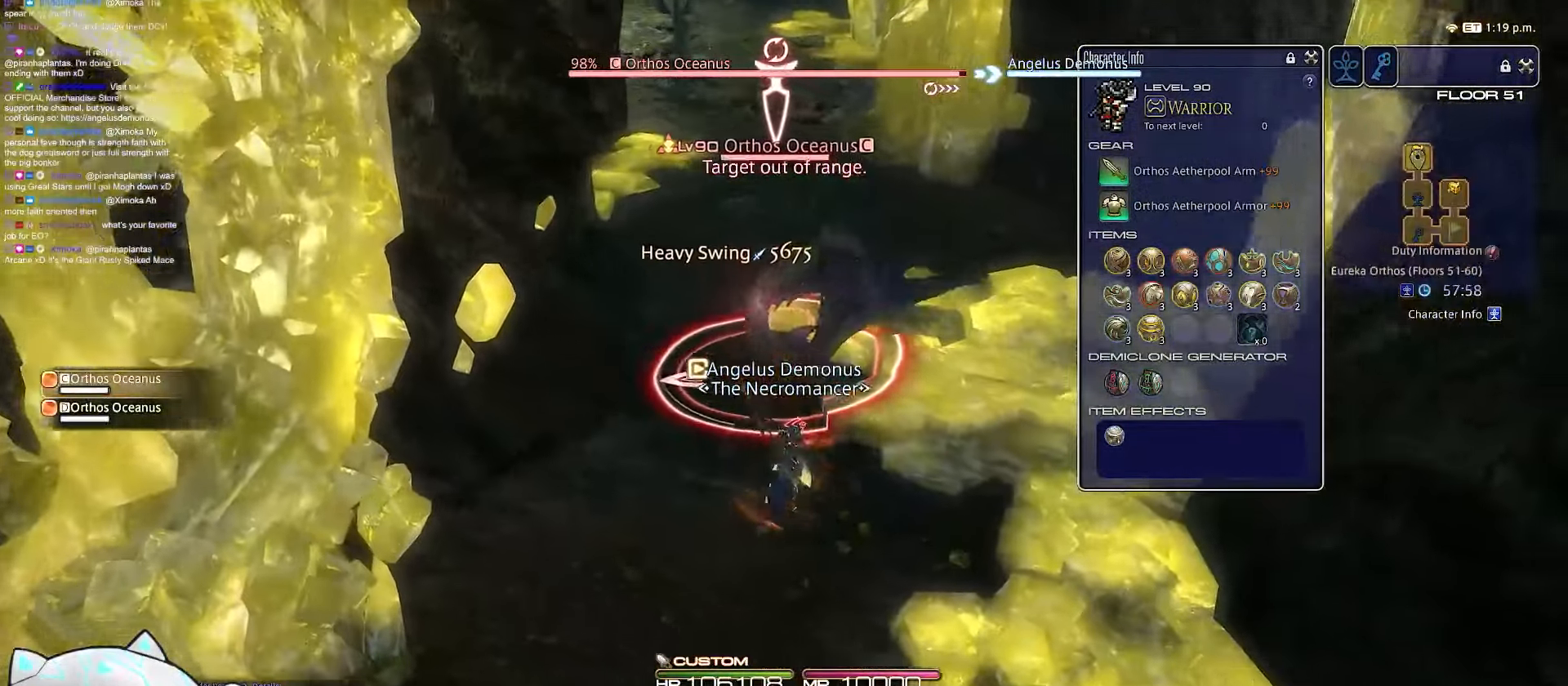
{"keys": ["a", "d", "return", "s"], "events": [[33, "1", "up"], [350, "a", "down"], [433, "2", "up"], [467, "return", "down"]]}
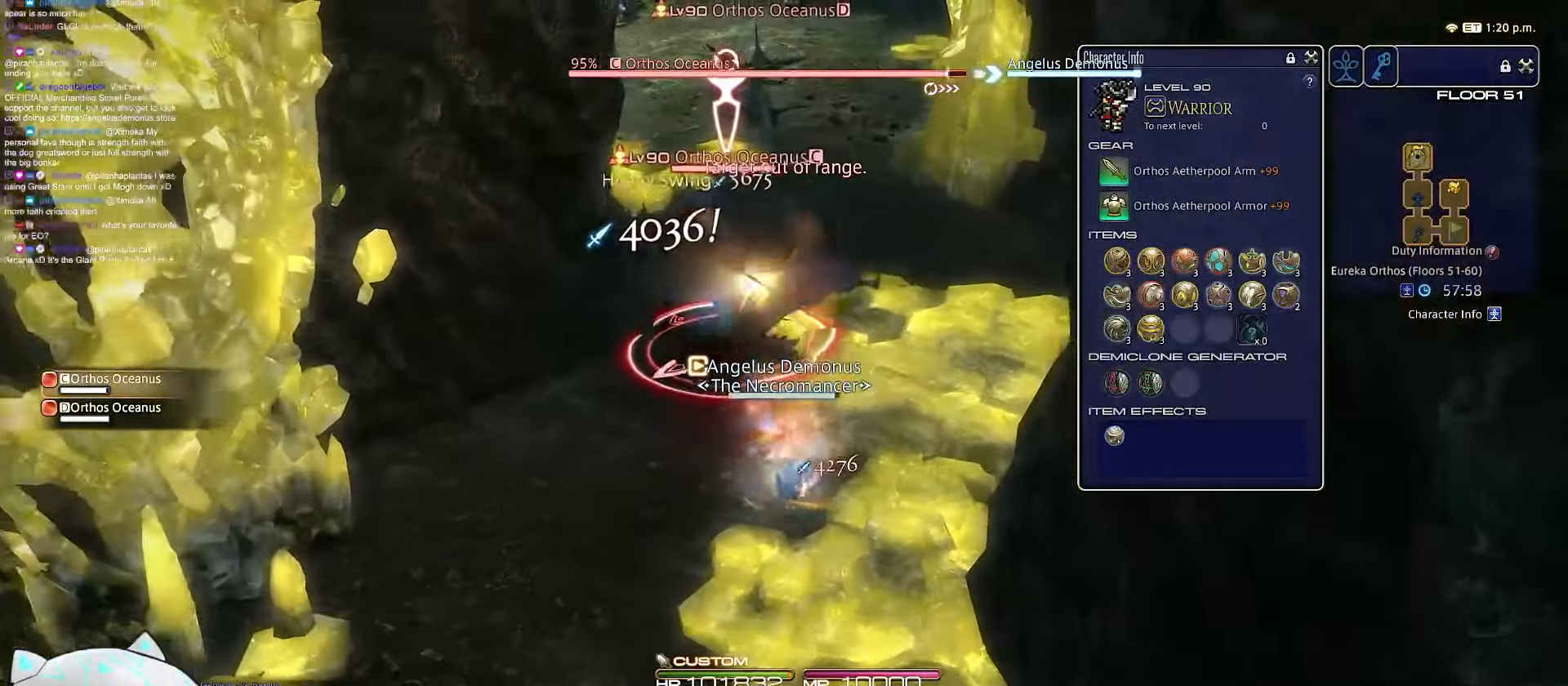
{"keys": ["a", "return", "w"], "events": [[217, "w", "down"], [283, "d", "up"], [433, "s", "up"]]}
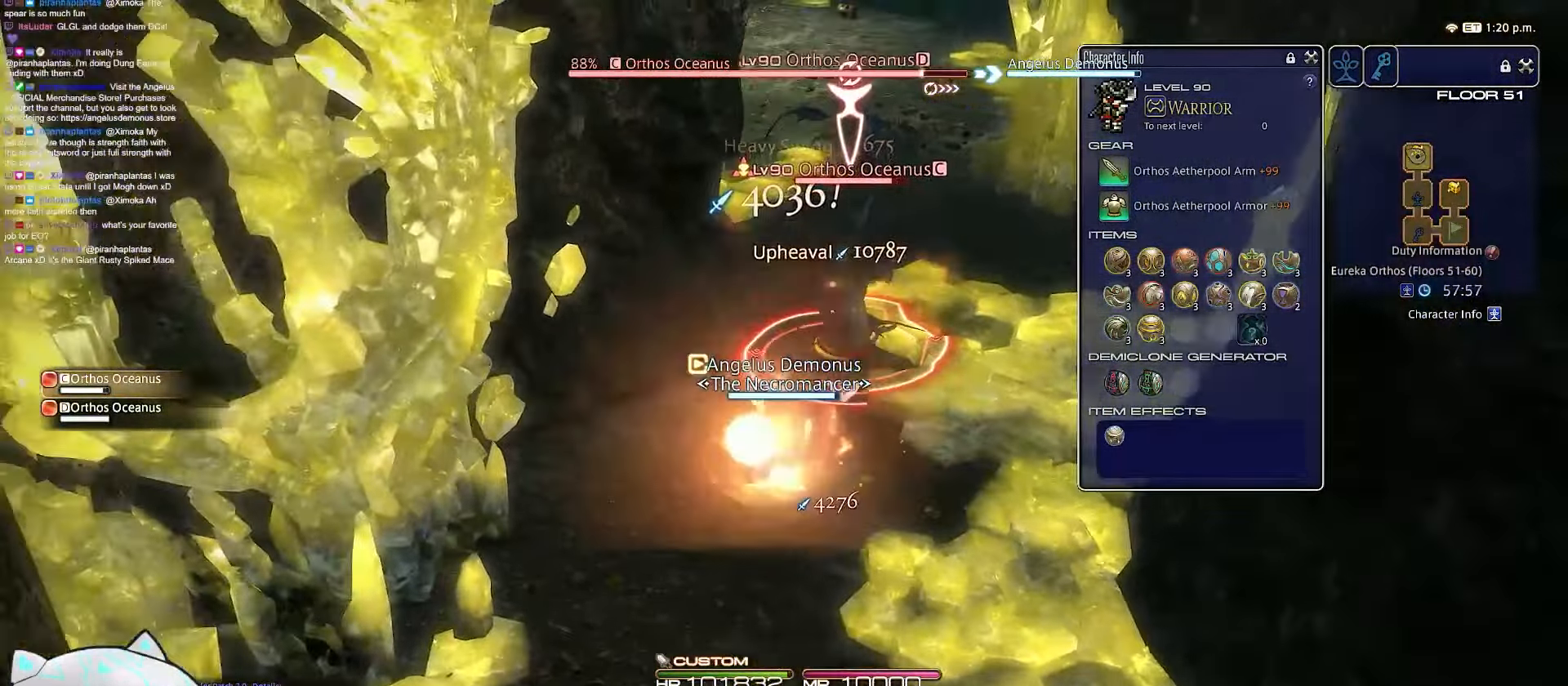
{"keys": ["d", "w"], "events": [[17, "d", "down"], [417, "return", "up"], [450, "a", "up"]]}
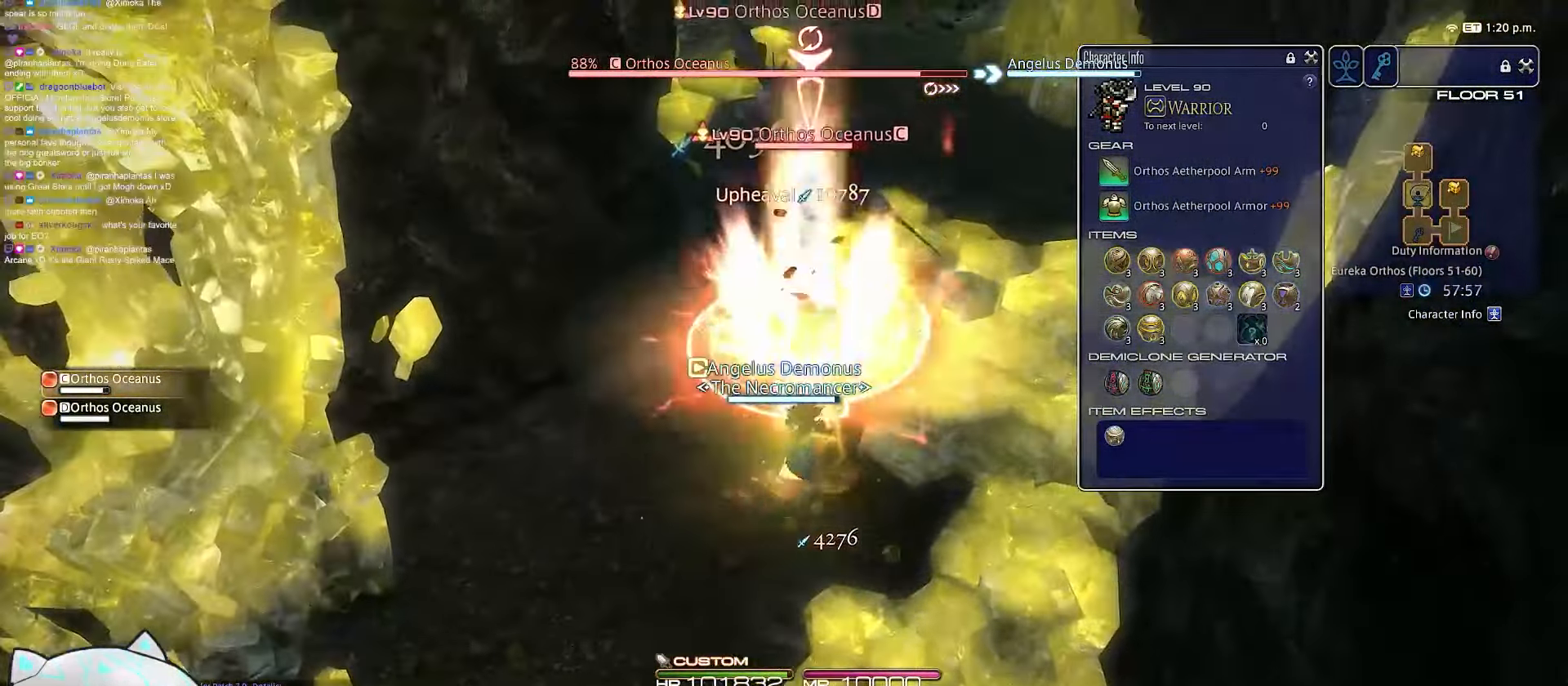
{"keys": ["2", "minus", "return"], "events": [[17, "2", "down"], [267, "w", "up"], [333, "minus", "down"], [450, "return", "down"], [500, "d", "up"]]}
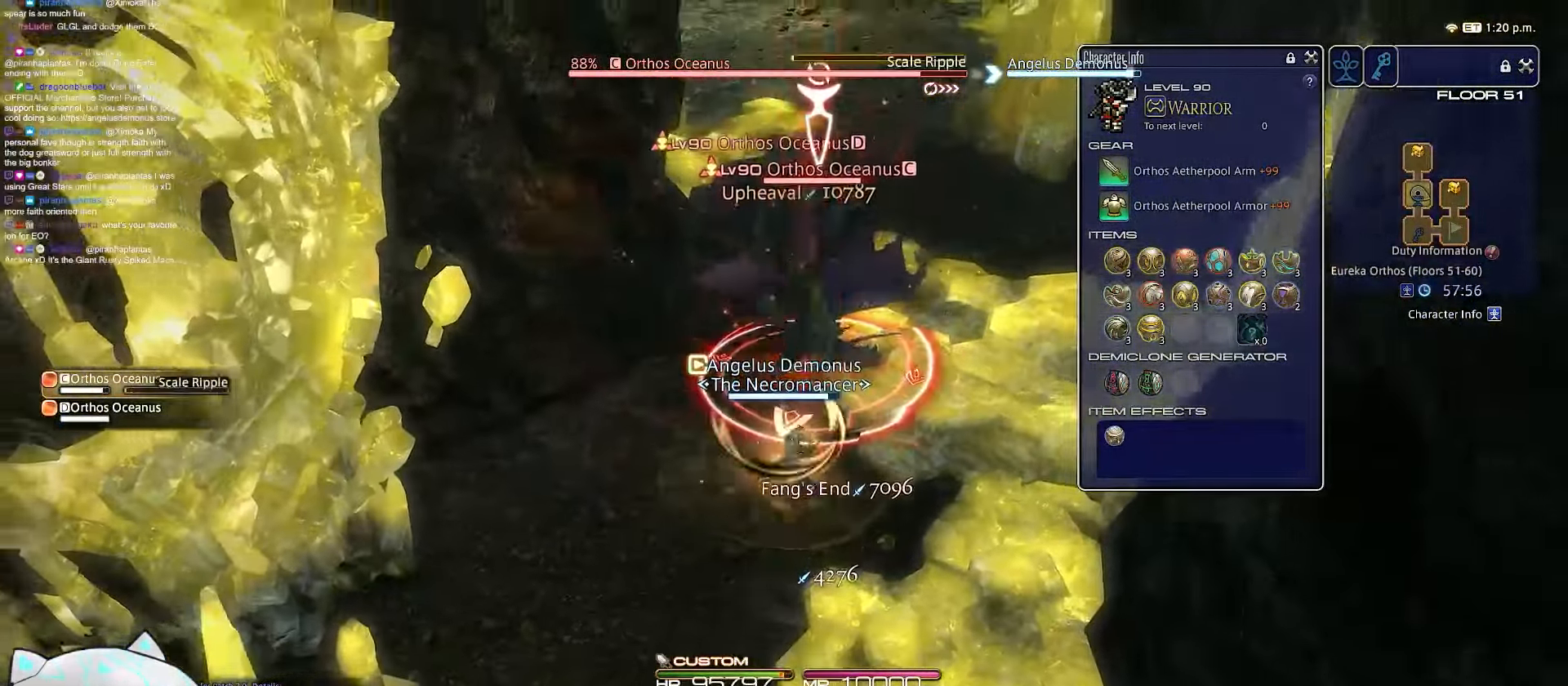
{"keys": ["d", "minus", "return", "s"], "events": [[100, "s", "down"], [183, "d", "down"], [300, "2", "up"]]}
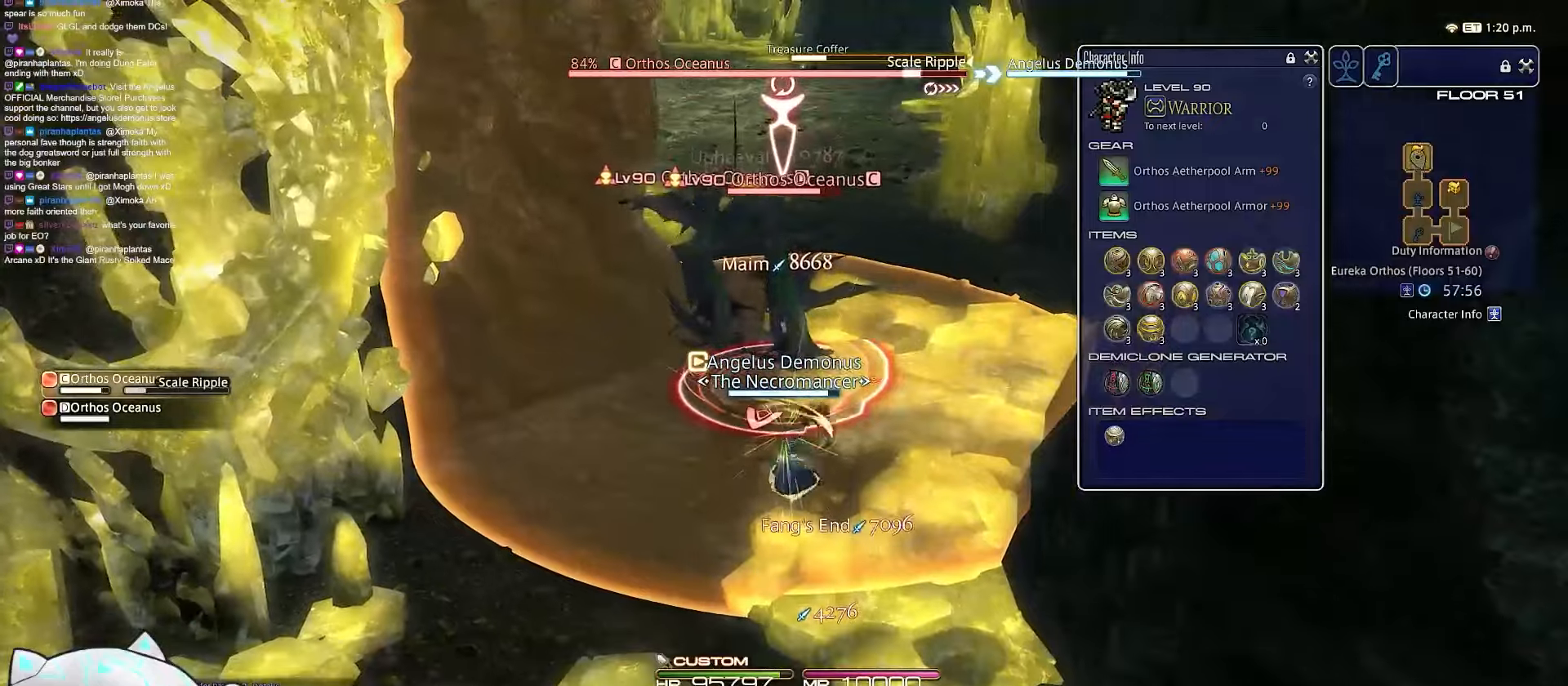
{"keys": ["a", "return", "s"], "events": [[83, "a", "down"], [183, "minus", "up"], [300, "d", "up"], [300, "return", "up"], [417, "return", "down"]]}
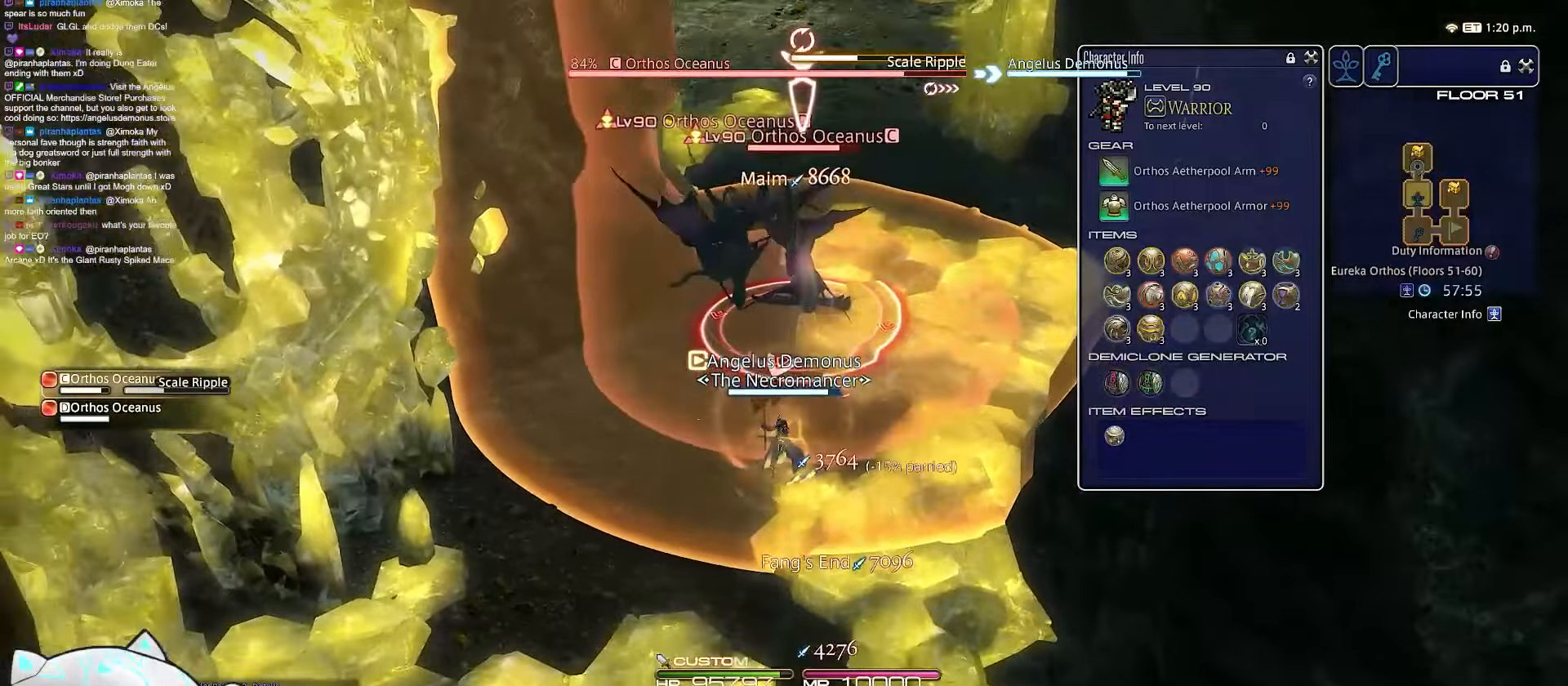
{"keys": ["a", "return", "s"], "events": []}
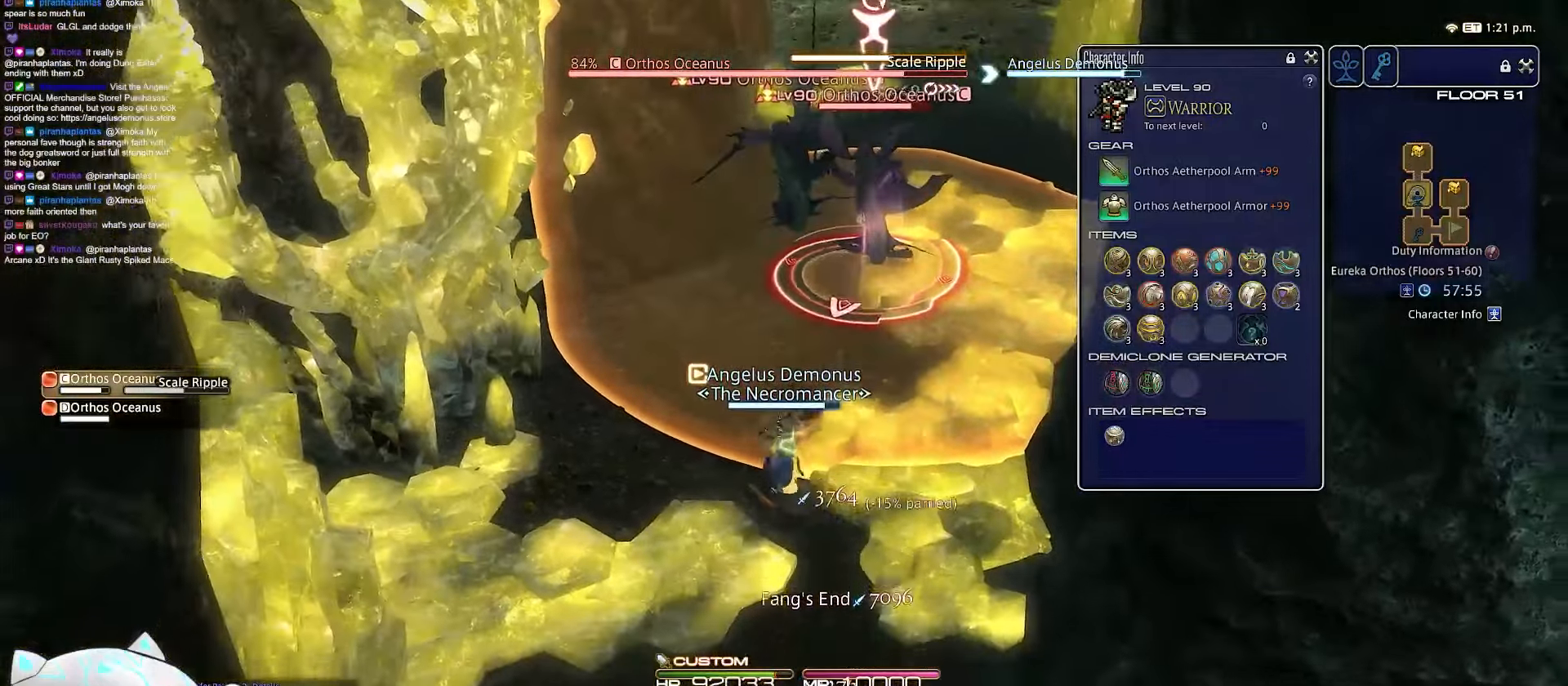
{"keys": ["a", "minus", "s"], "events": [[100, "return", "up"], [267, "minus", "down"]]}
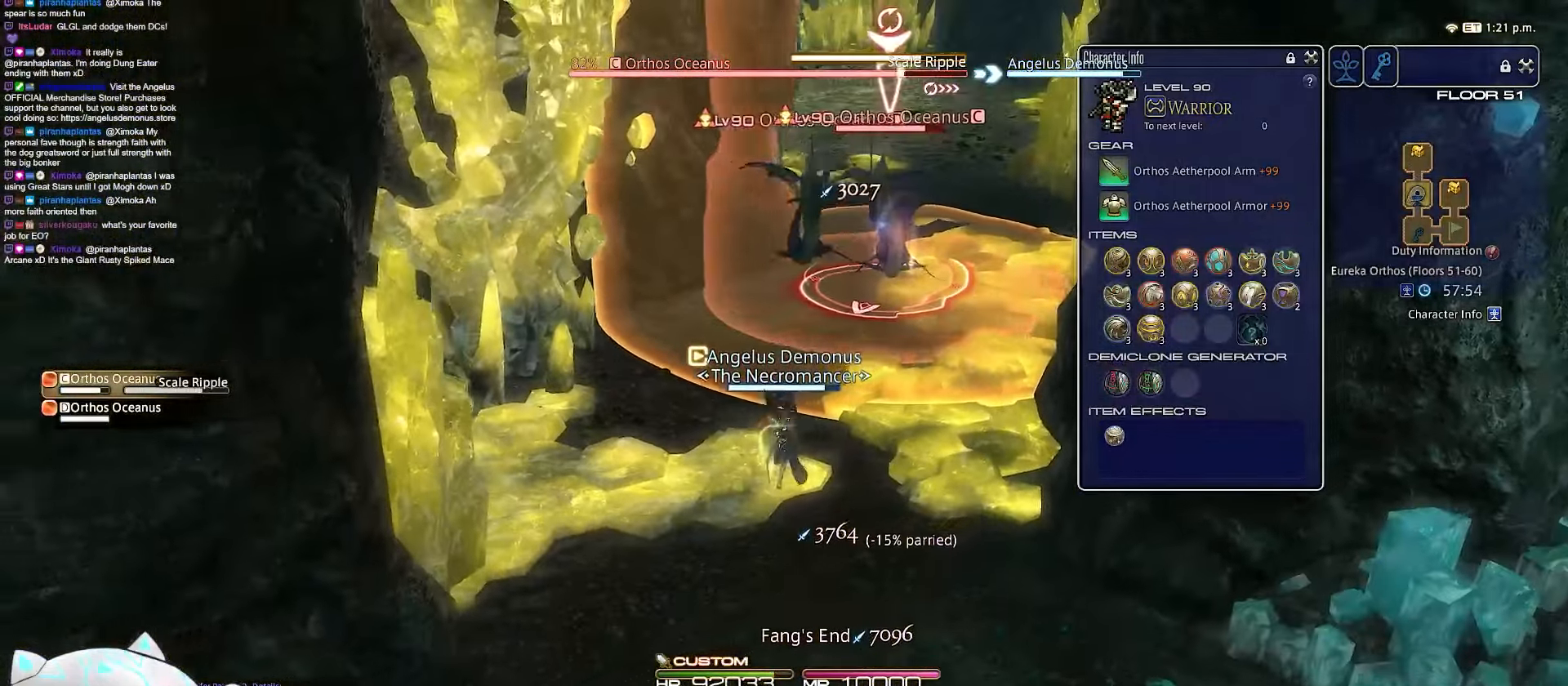
{"keys": ["a", "d", "s"], "events": [[250, "minus", "up"], [433, "d", "down"]]}
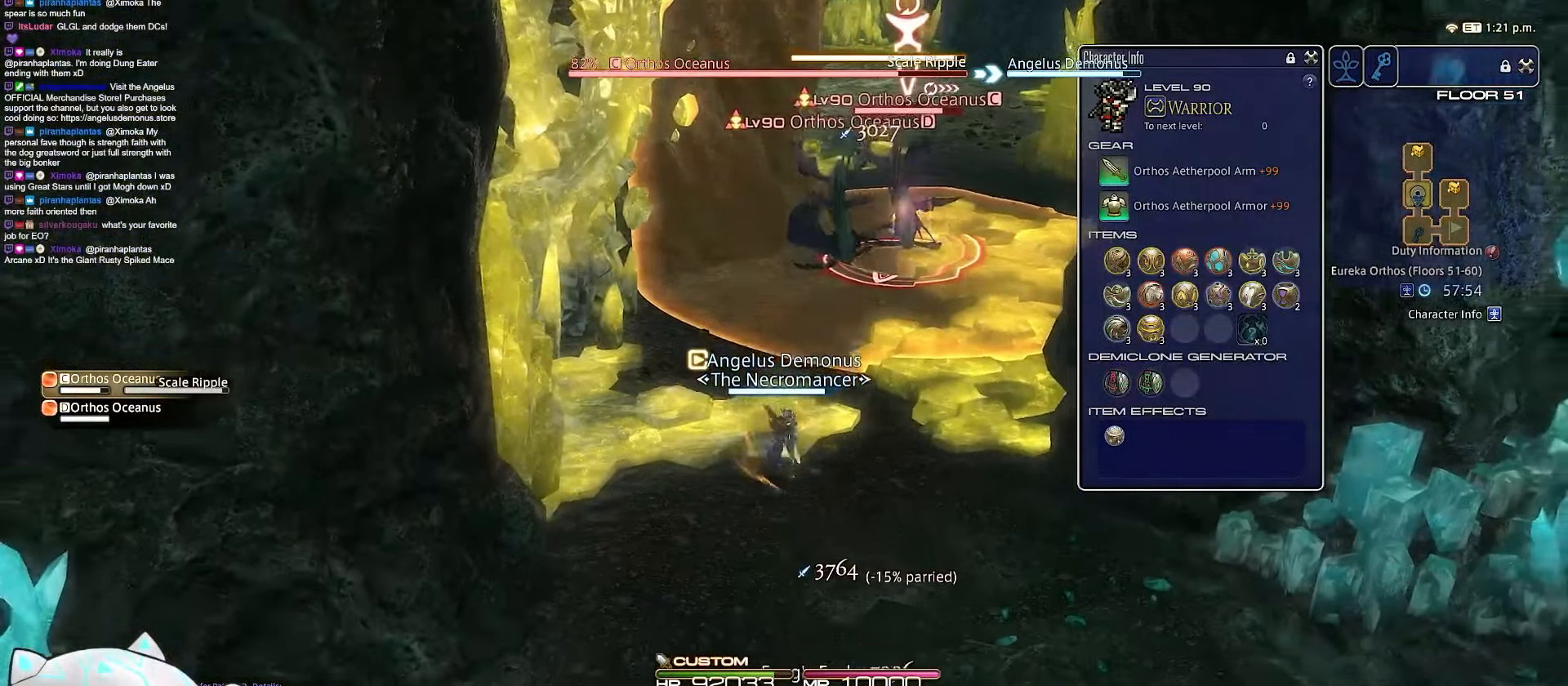
{"keys": ["a", "w"], "events": [[50, "a", "up"], [183, "a", "down"], [200, "w", "down"], [383, "s", "up"], [483, "d", "up"]]}
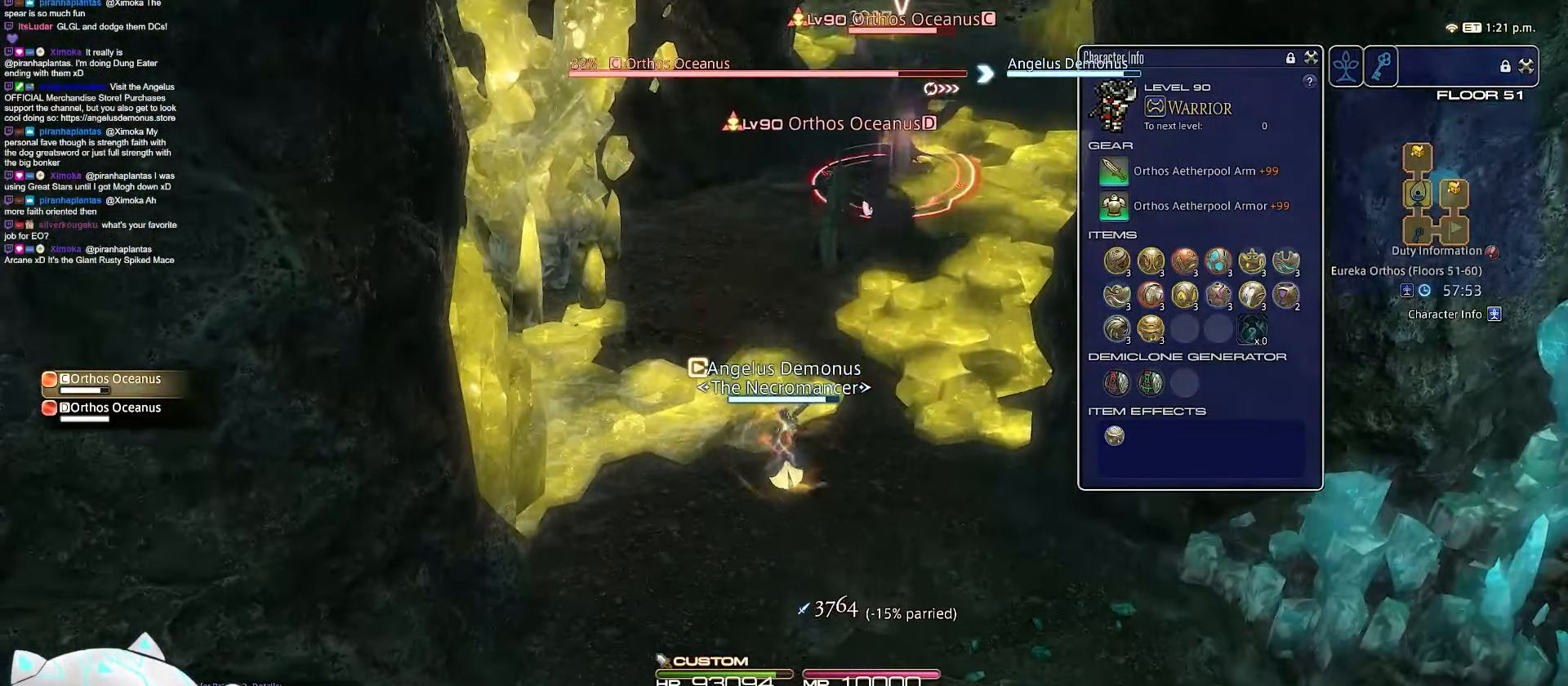
{"keys": ["3", "w"], "events": [[17, "q", "down"], [233, "a", "up"], [433, "q", "up"], [483, "3", "down"]]}
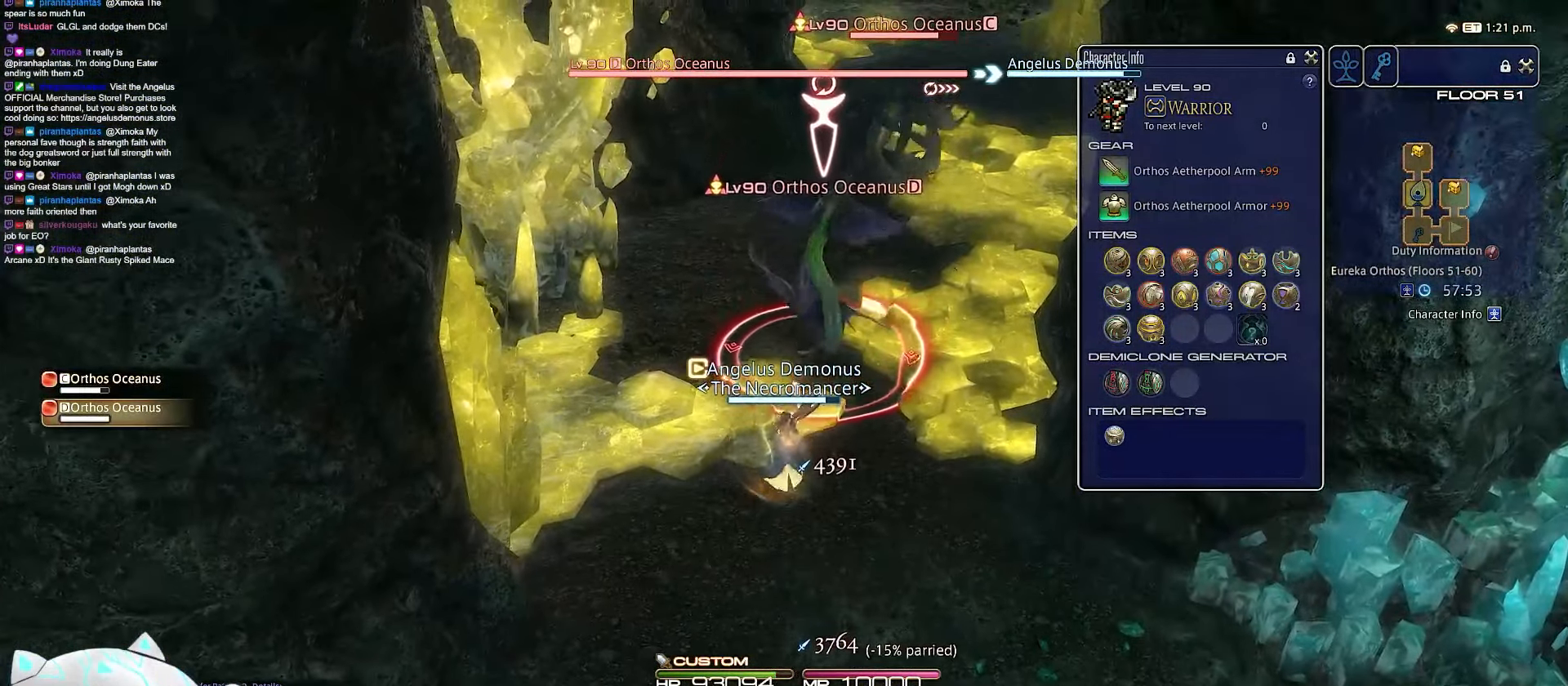
{"keys": ["3", "return"], "events": [[267, "w", "up"], [350, "return", "down"]]}
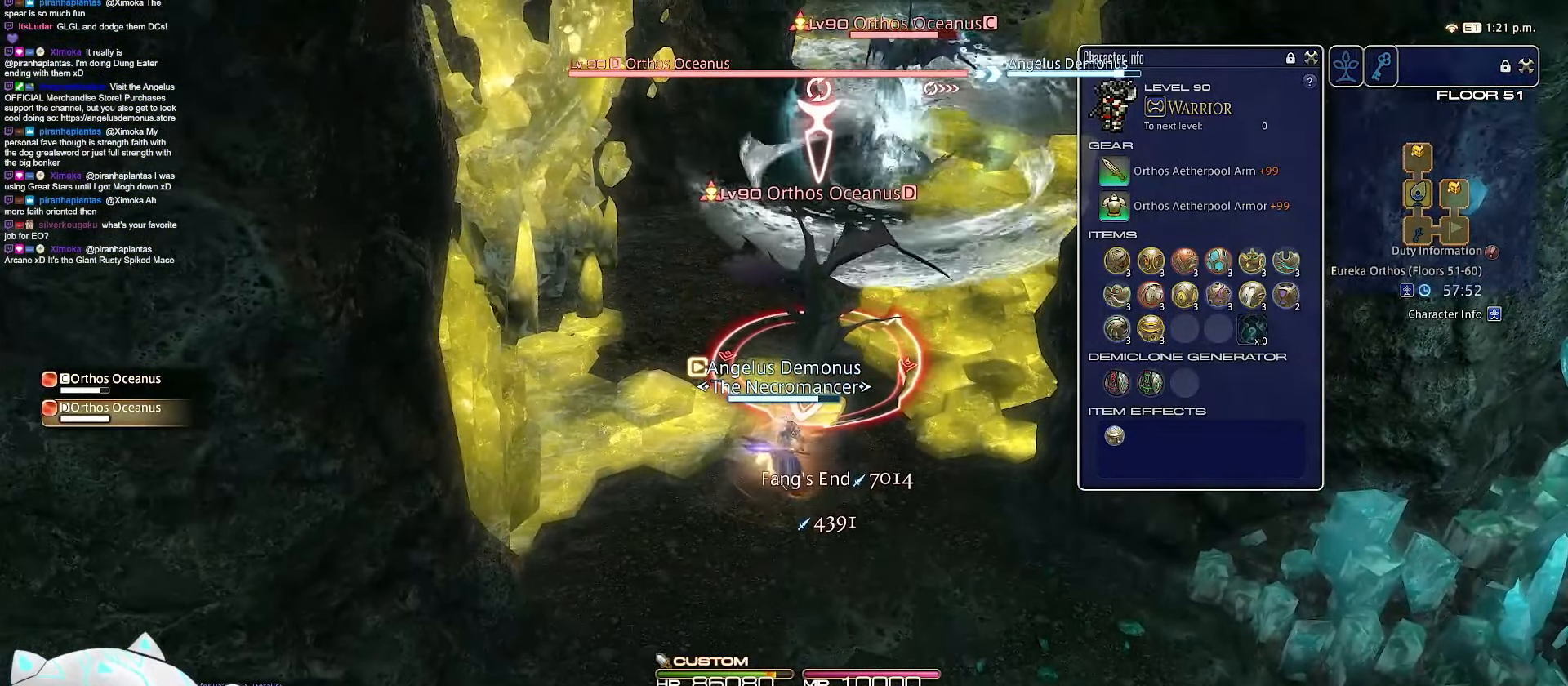
{"keys": ["return"], "events": [[133, "3", "up"]]}
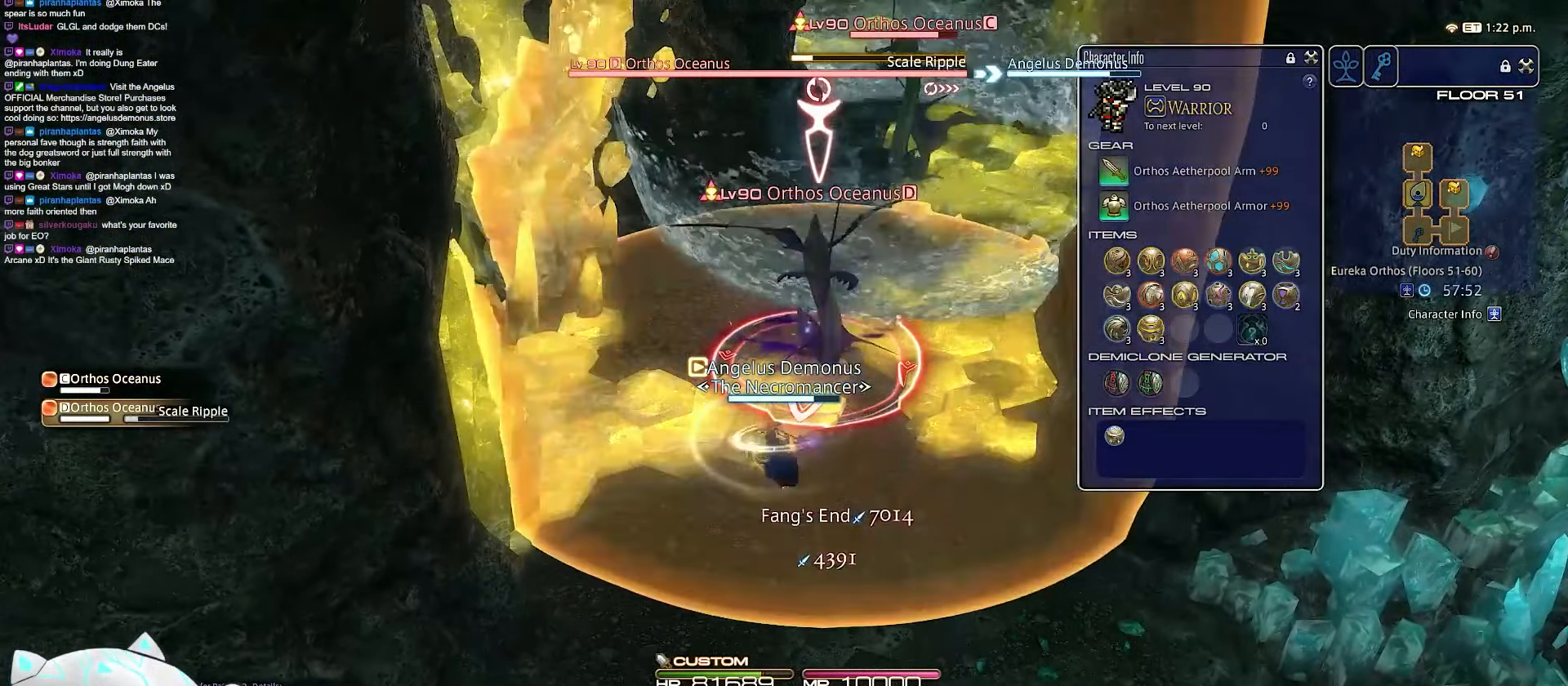
{"keys": ["d", "tab", "w"], "events": [[17, "4", "down"], [200, "return", "up"], [200, "w", "down"], [317, "tab", "down"], [467, "d", "down"], [500, "4", "up"]]}
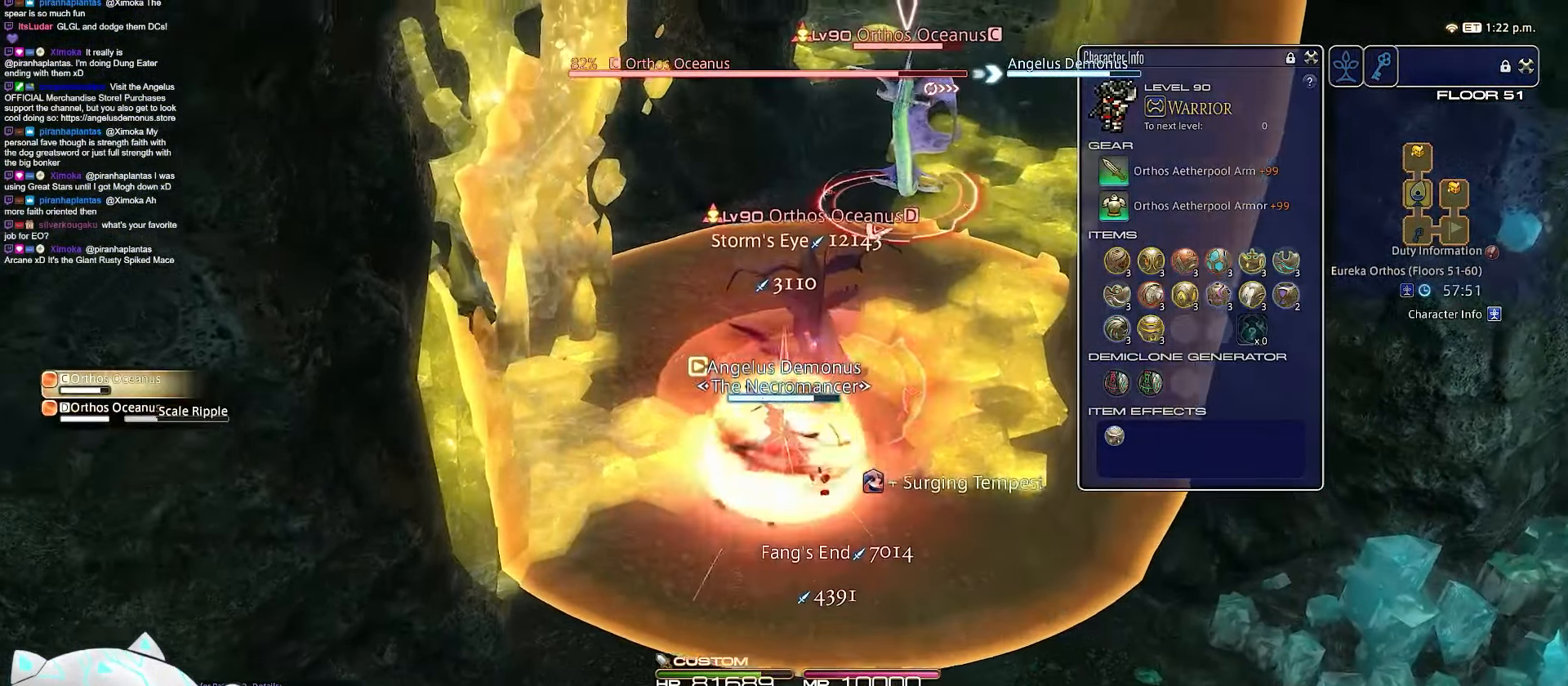
{"keys": ["d", "w"], "events": [[350, "tab", "up"]]}
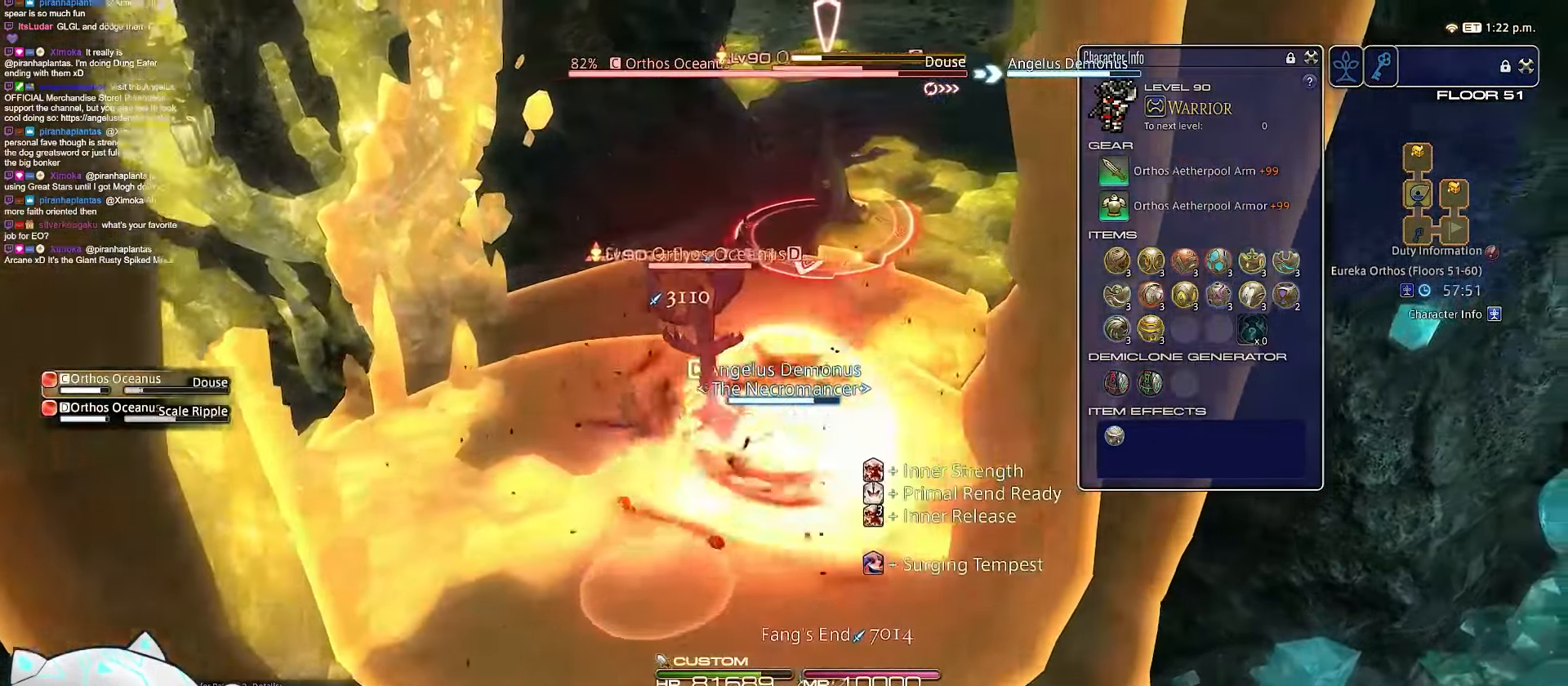
{"keys": ["d", "equals", "shift_r", "w"], "events": [[33, "shift_r", "down"], [100, "equals", "down"]]}
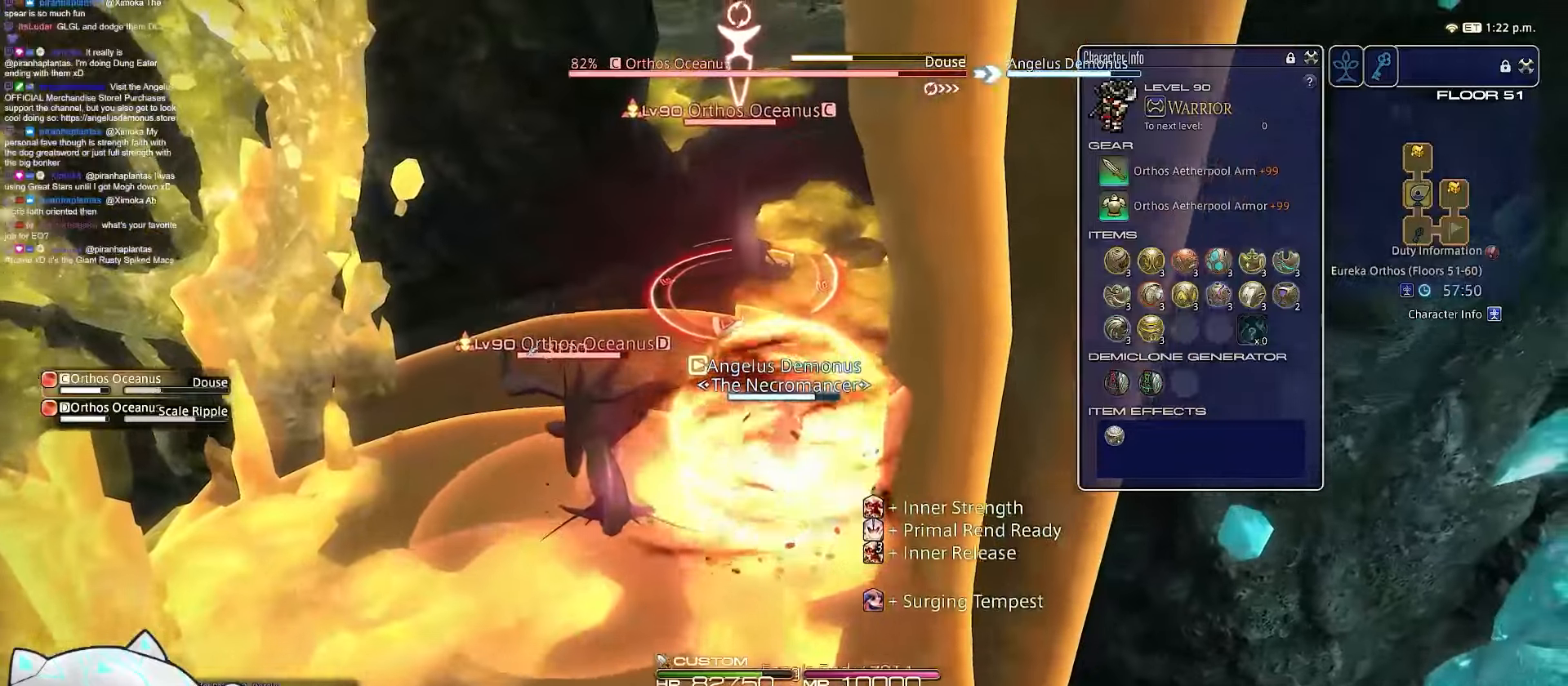
{"keys": ["equals", "shift_r", "w"], "events": [[333, "d", "up"]]}
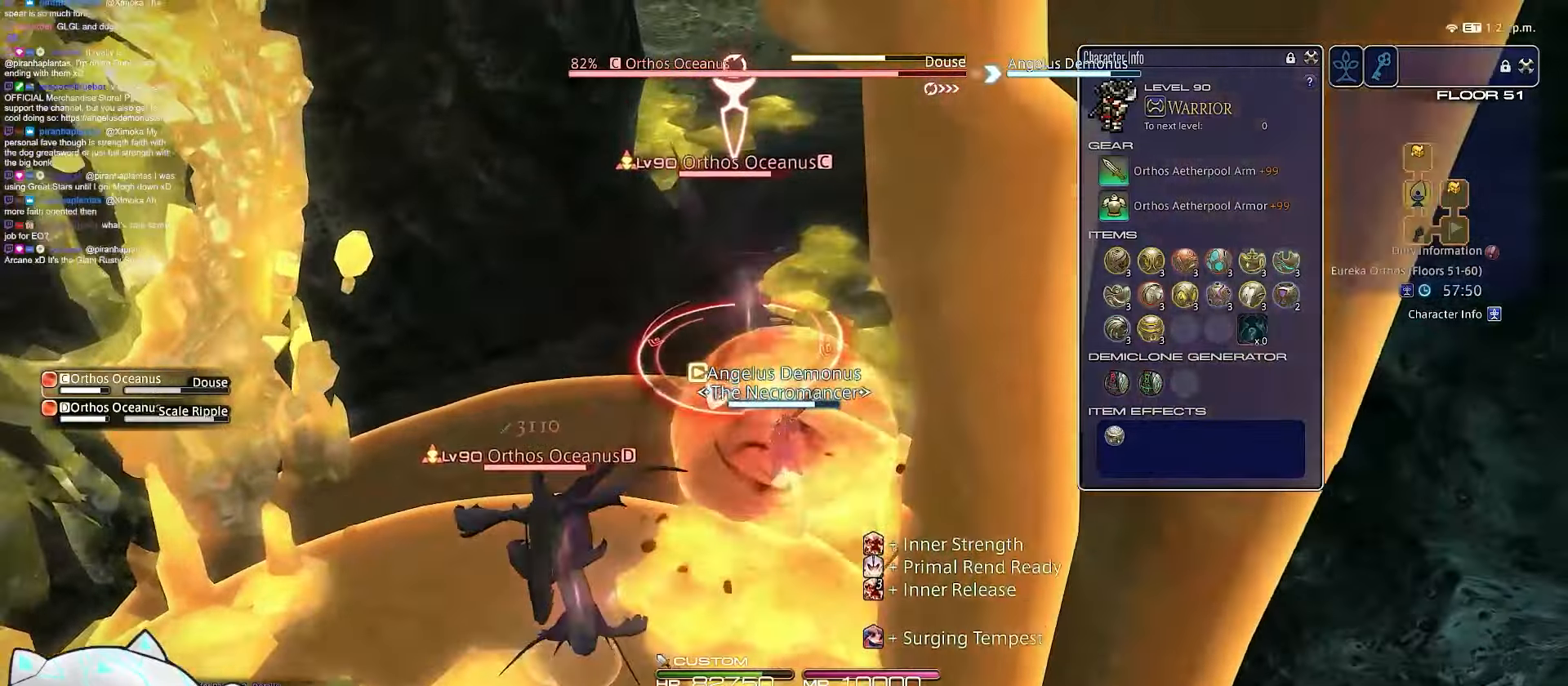
{"keys": ["d", "equals", "shift_r", "w"], "events": [[117, "d", "down"]]}
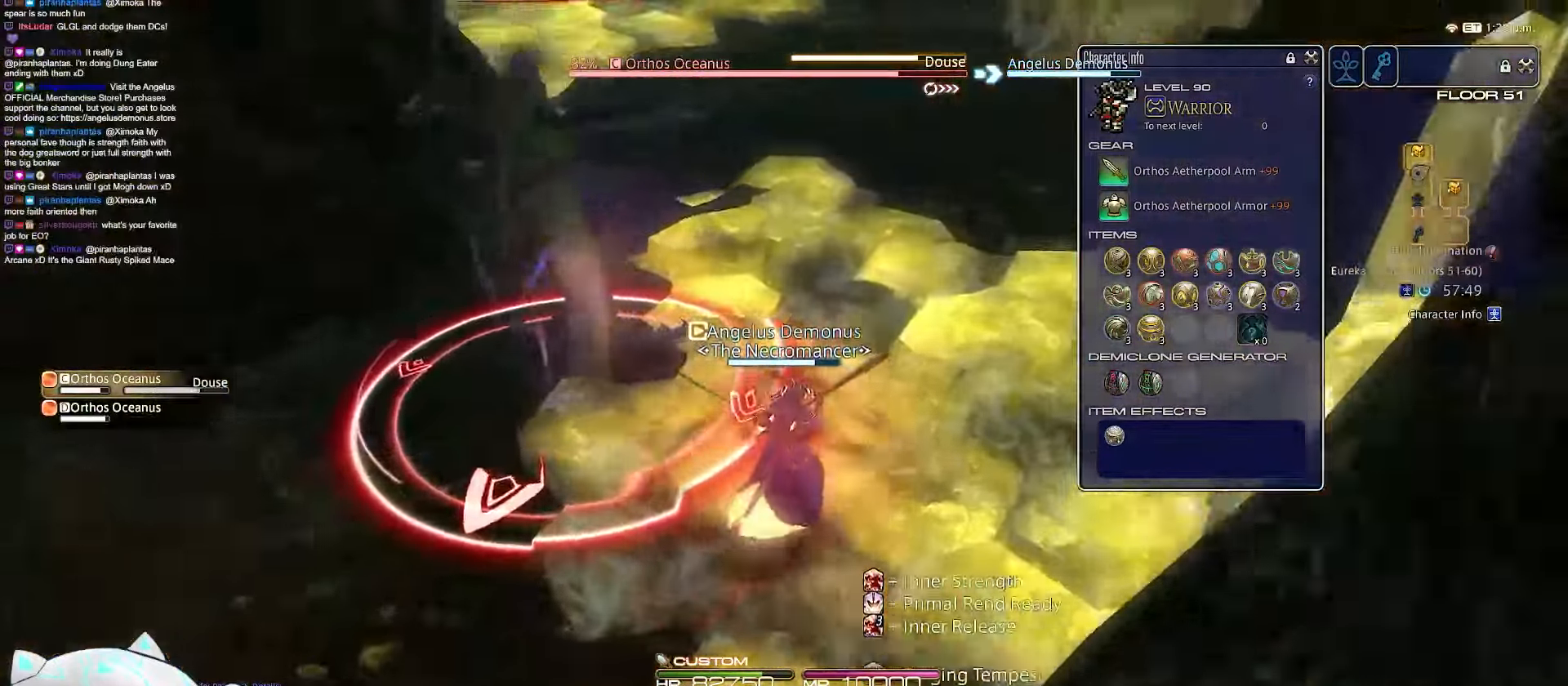
{"keys": ["d", "return", "space", "w"]}
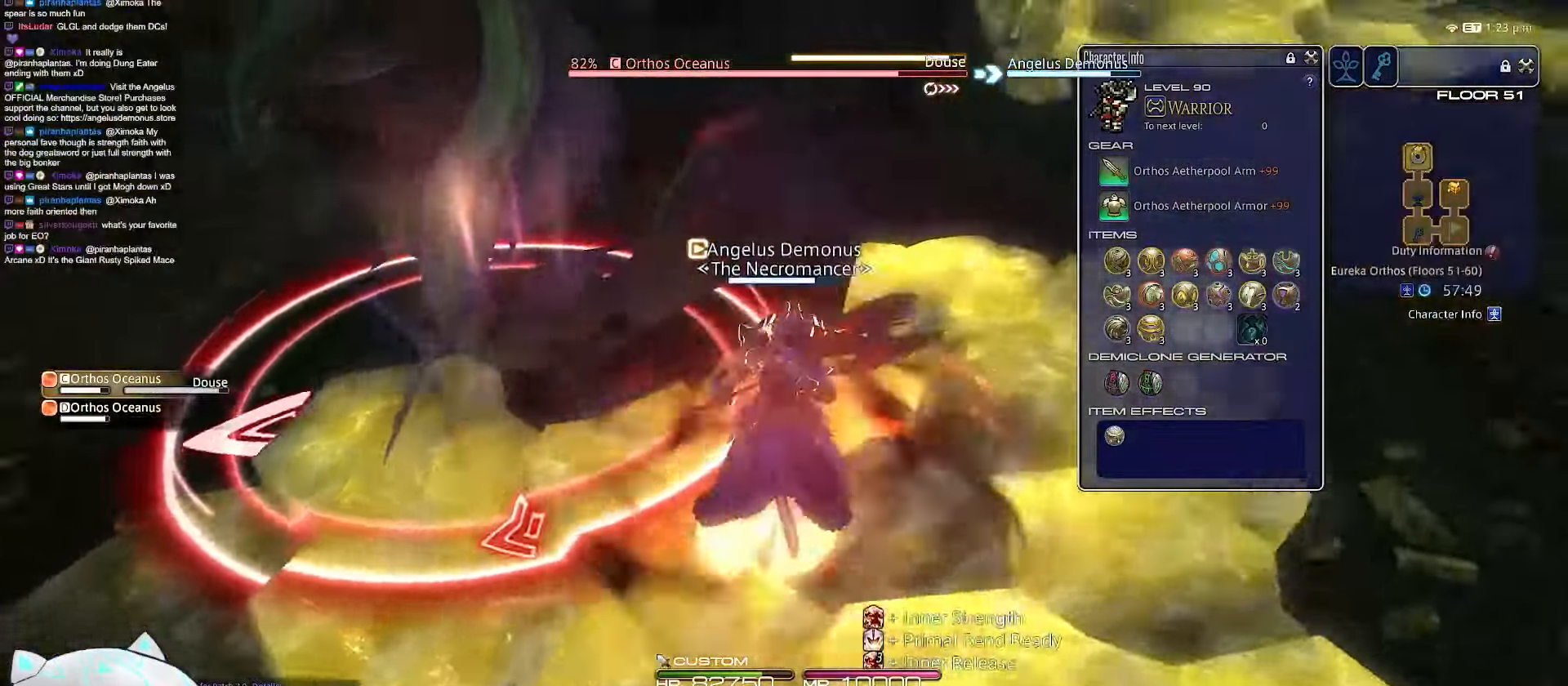
{"keys": ["d", "l", "return", "w"], "events": [[17, "q", "down"], [133, "l", "down"], [333, "space", "up"], [500, "q", "up"]]}
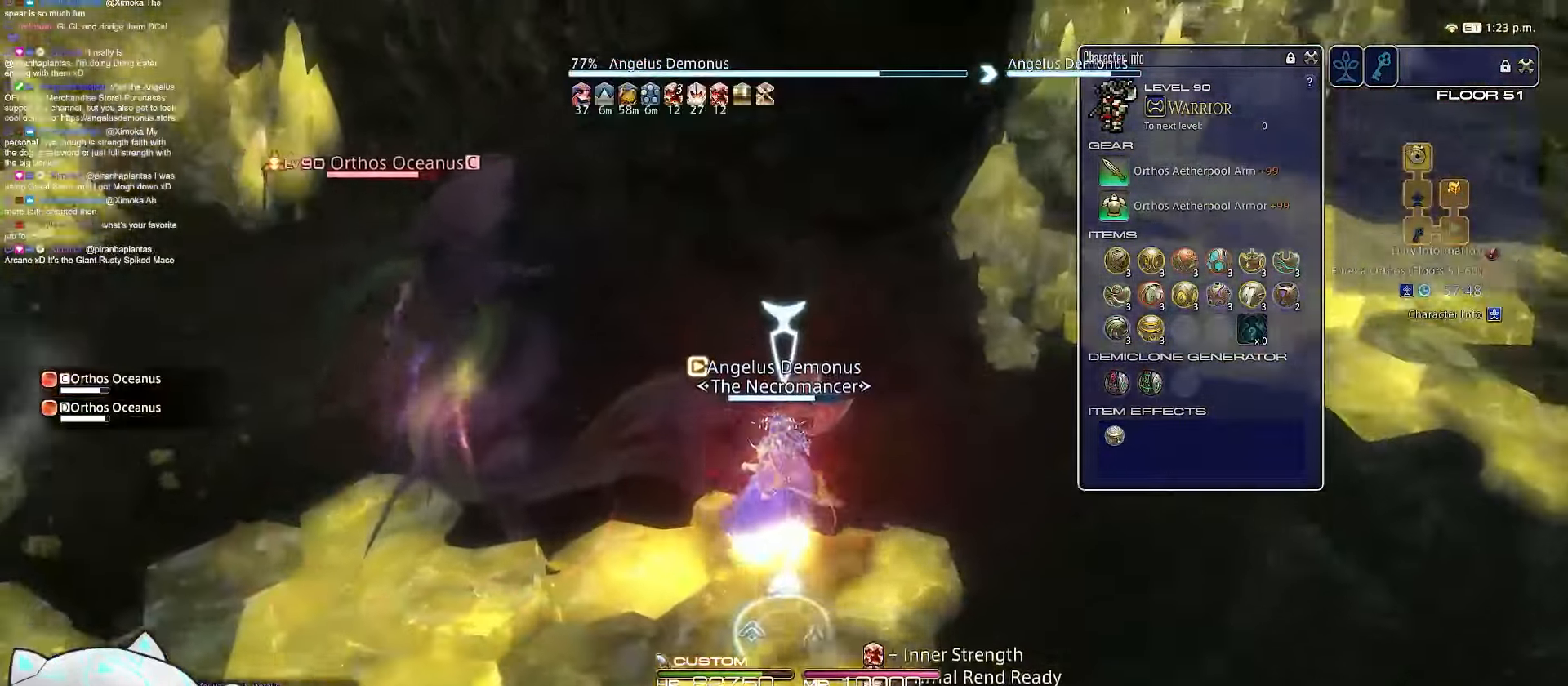
{"keys": ["d", "q", "space", "w"], "events": [[150, "space", "down"], [183, "l", "up"], [300, "return", "up"], [350, "q", "down"]]}
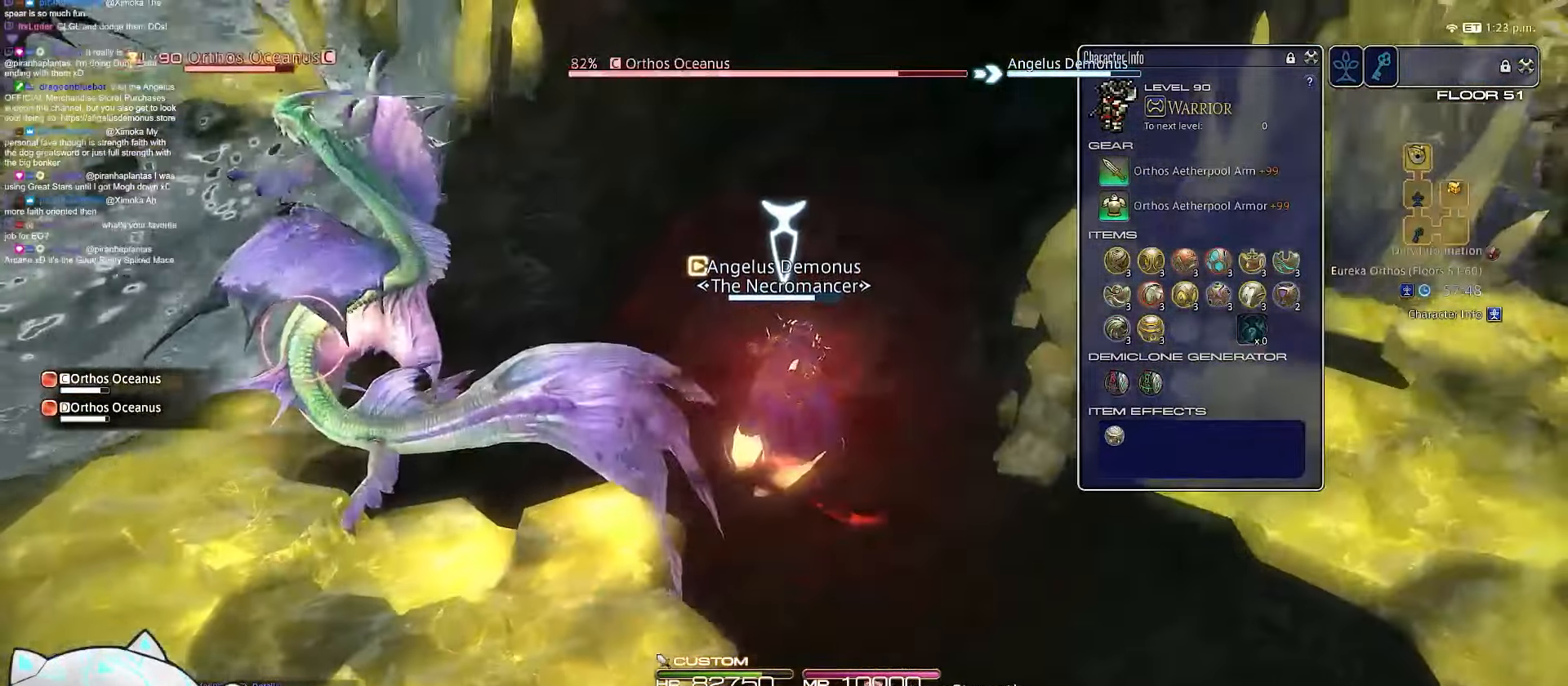
{"keys": ["d", "minus", "return", "w"], "events": [[133, "space", "up"], [317, "return", "down"], [350, "q", "up"], [500, "minus", "down"]]}